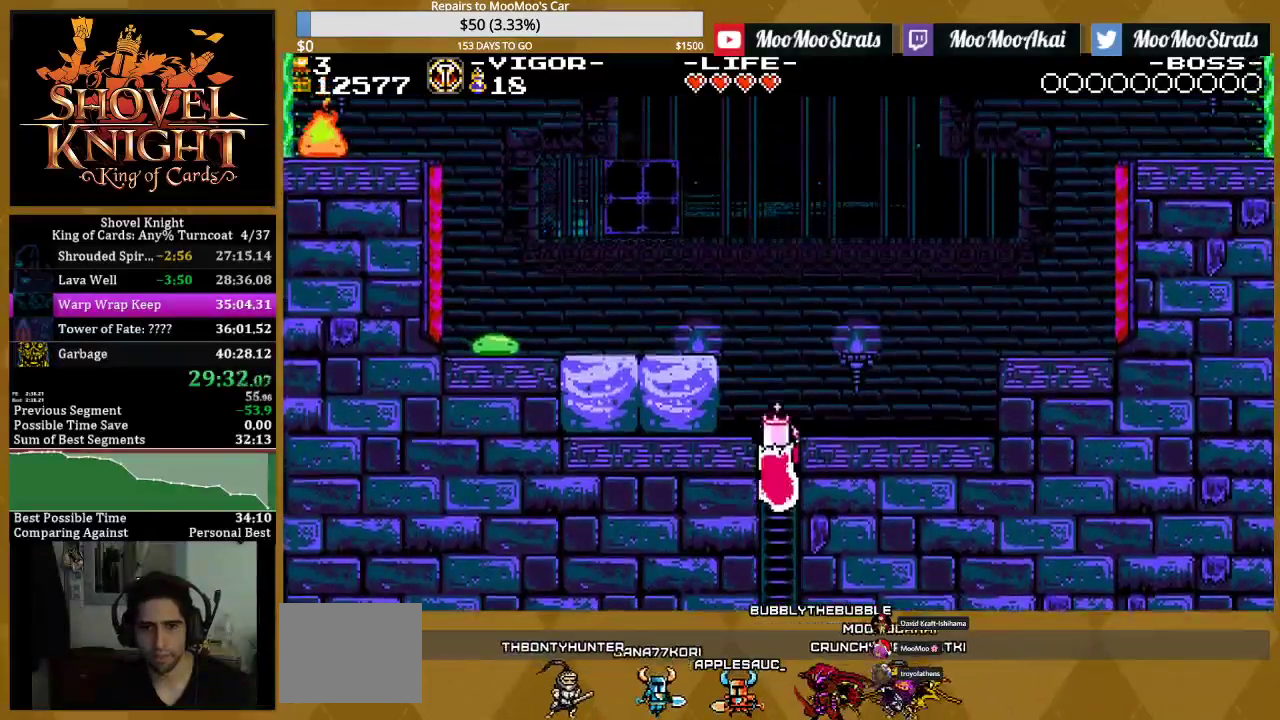
Gameplay with a controller (PlayStation layout); each line is a JSON object with the inputs held at the frame after it. "events" lists button and stick changes between this image and that frame as [ms after this image, input, new state], when the widget could be followed in between. Not read: L3 R3 left_stick right_stick.
{"buttons": ["DPAD_LEFT"], "events": [[300, "CROSS", "down"], [300, "DPAD_LEFT", "down"], [367, "DPAD_UP", "up"], [433, "CROSS", "up"]]}
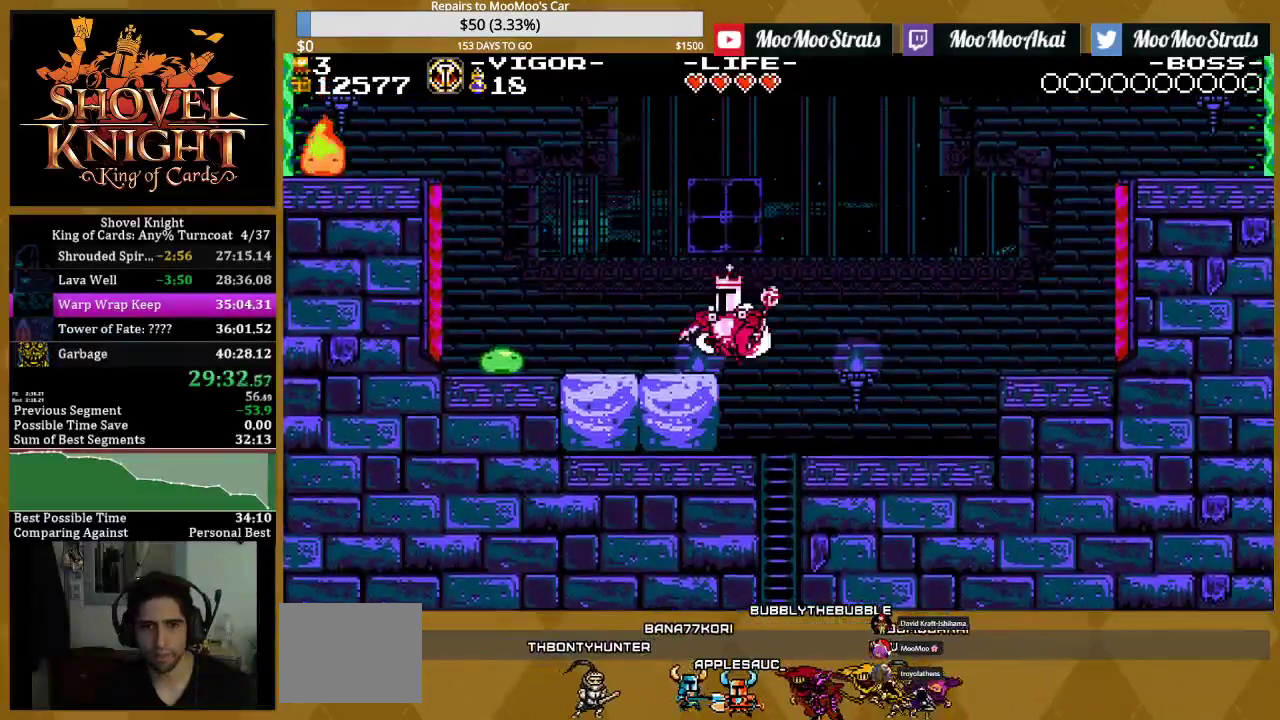
{"buttons": ["SQUARE", "DPAD_LEFT"], "events": [[400, "SQUARE", "down"]]}
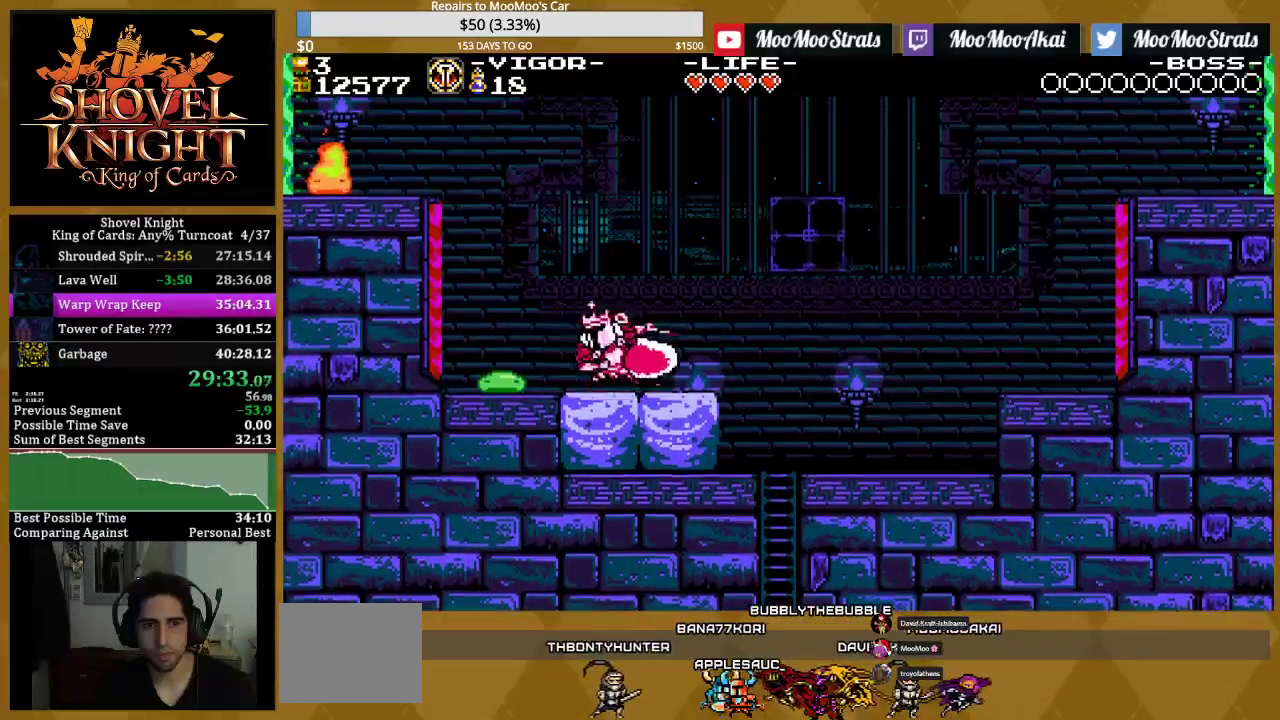
{"buttons": ["DPAD_LEFT"], "events": [[133, "SQUARE", "up"], [283, "DPAD_LEFT", "up"], [467, "DPAD_LEFT", "down"]]}
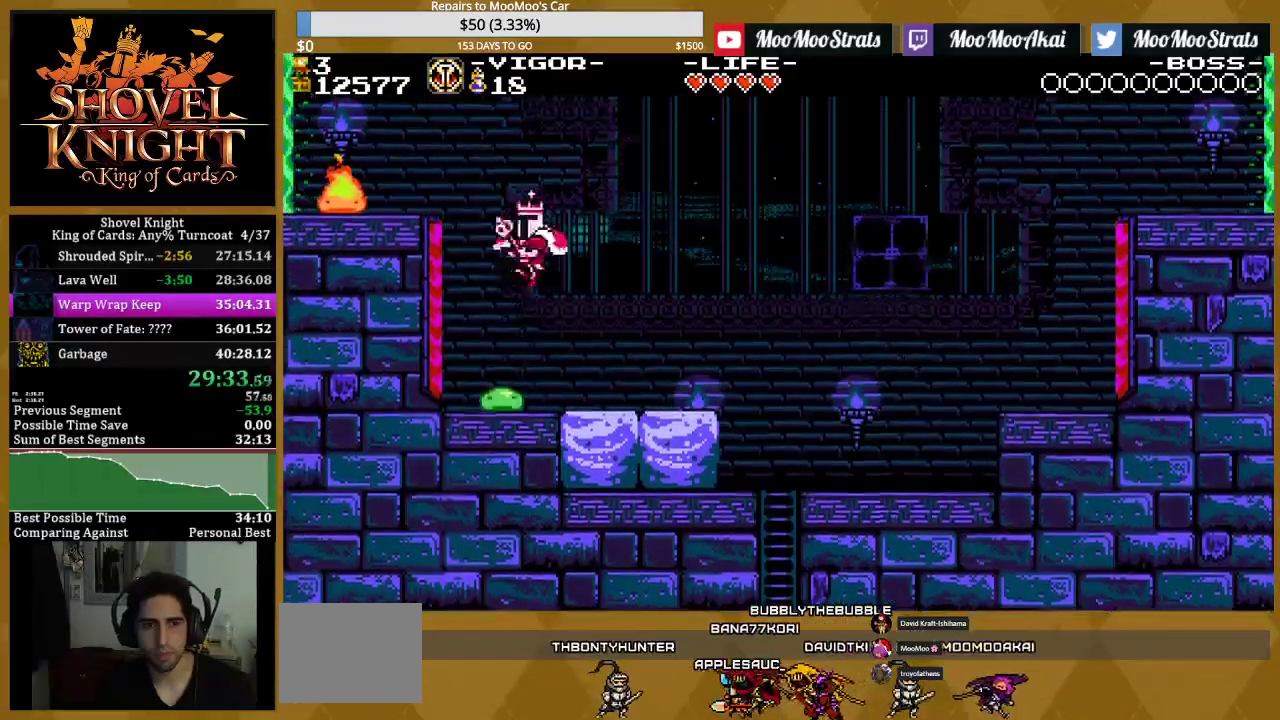
{"buttons": [], "events": [[67, "DPAD_LEFT", "up"]]}
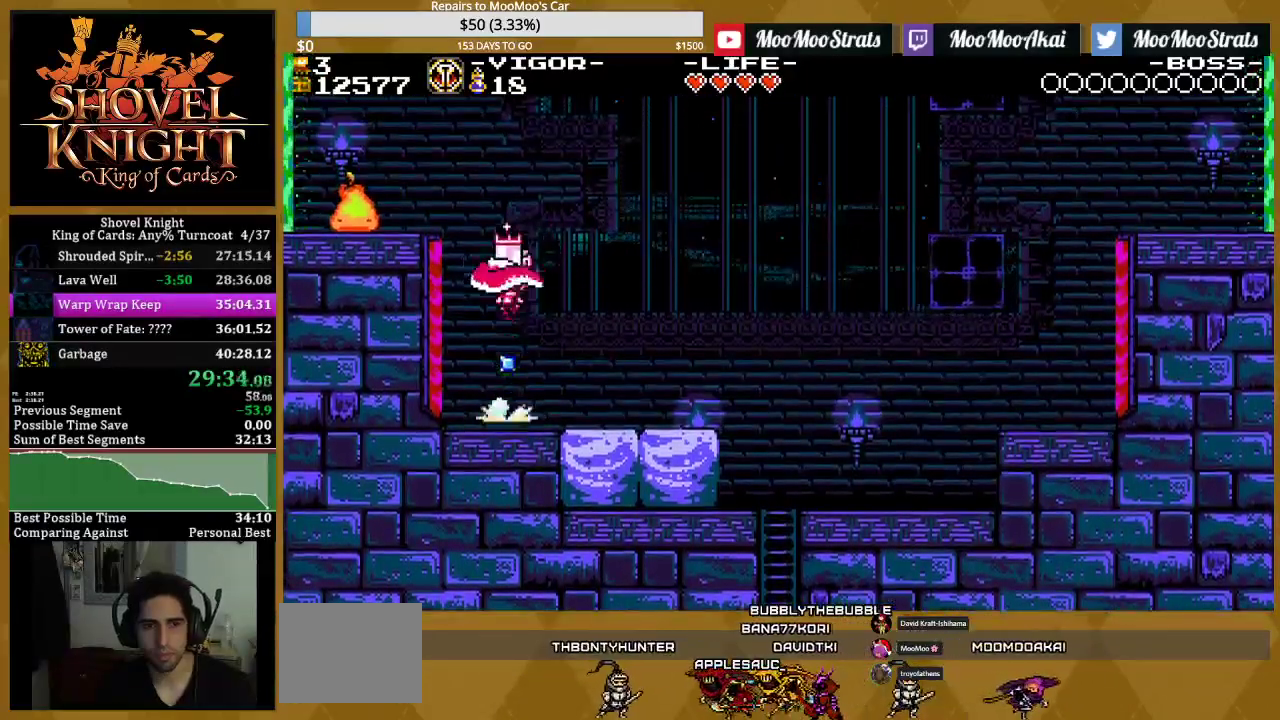
{"buttons": [], "events": []}
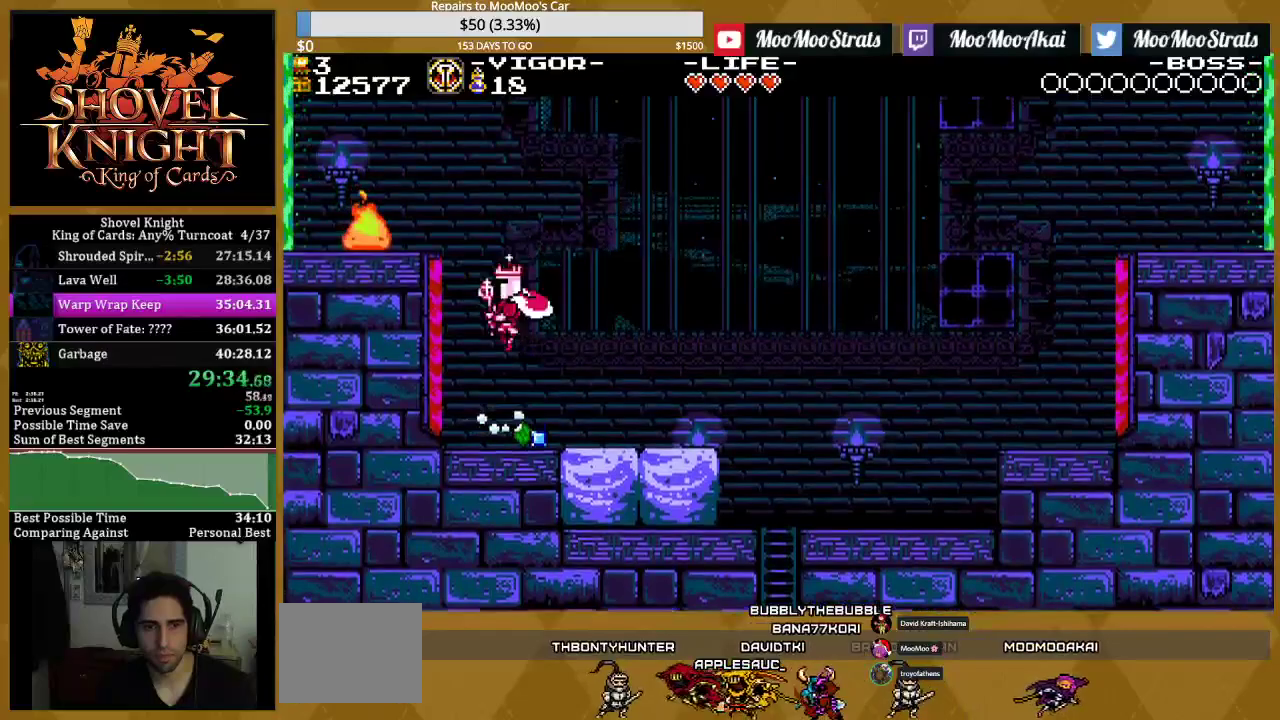
{"buttons": ["DPAD_RIGHT"], "events": [[33, "DPAD_RIGHT", "down"]]}
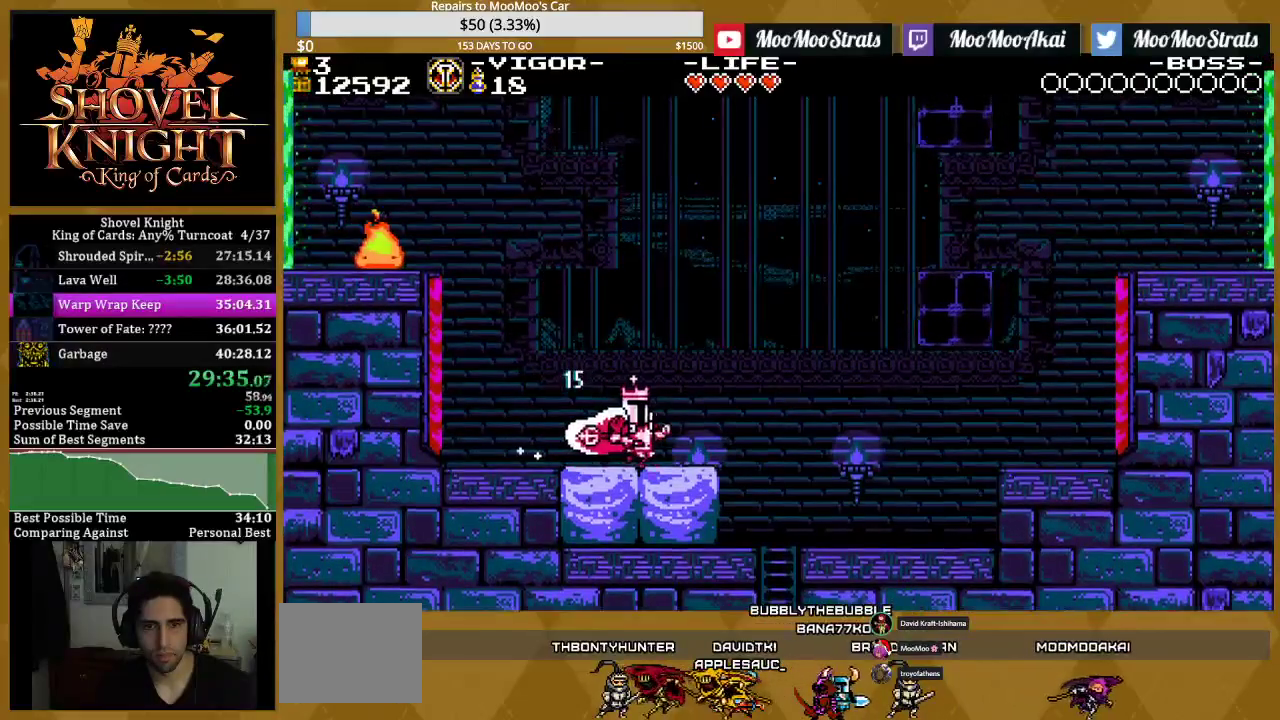
{"buttons": ["SQUARE", "DPAD_RIGHT"], "events": [[33, "CROSS", "down"], [350, "SQUARE", "down"], [383, "CROSS", "up"]]}
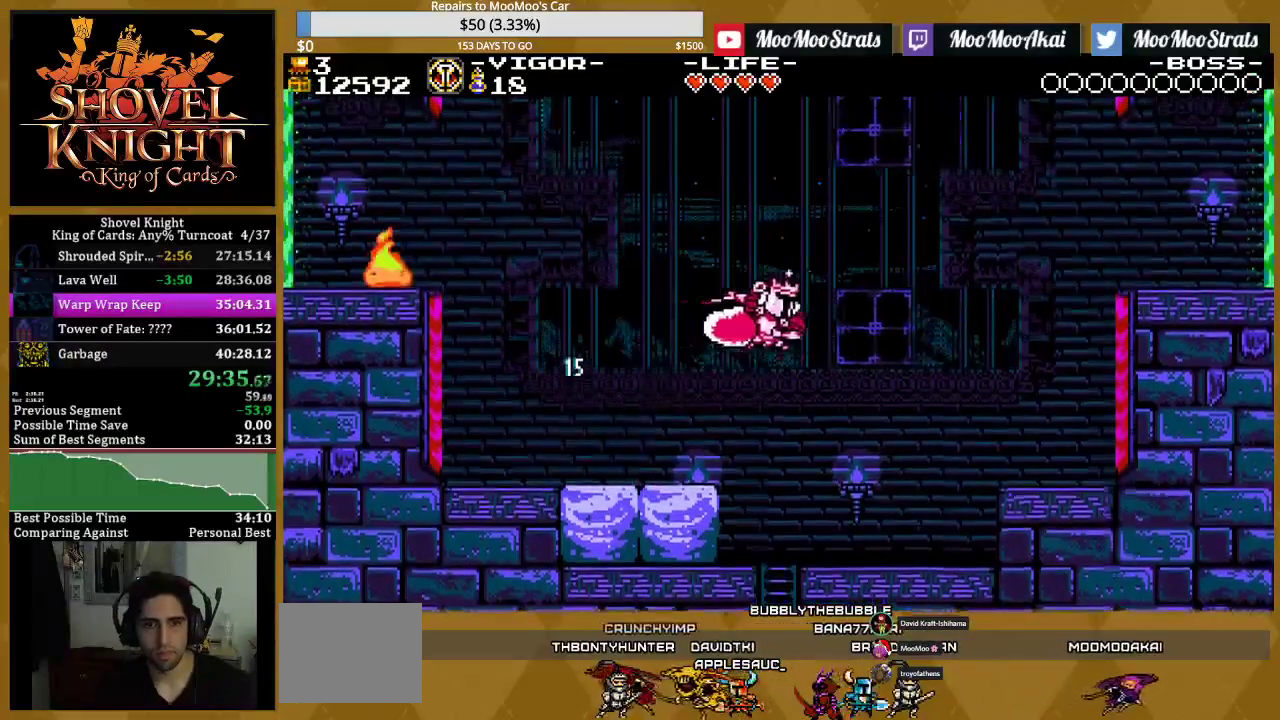
{"buttons": [], "events": [[50, "SQUARE", "up"], [167, "DPAD_RIGHT", "up"]]}
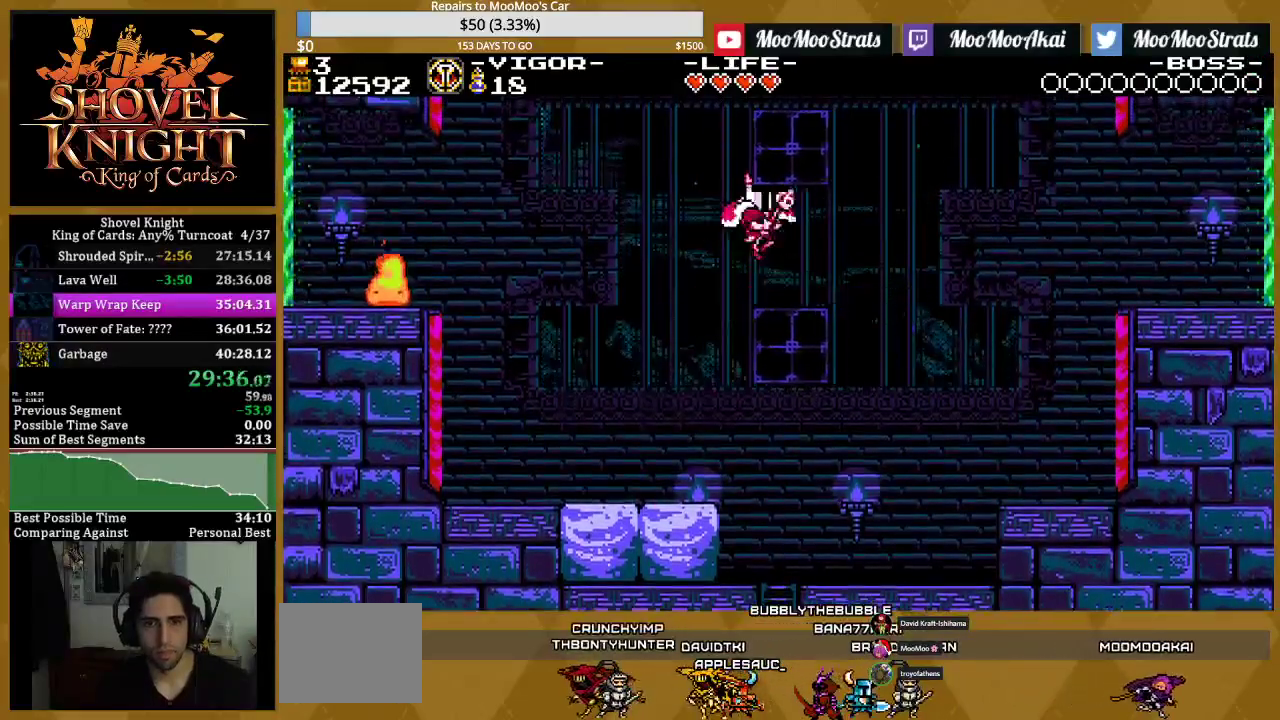
{"buttons": ["CROSS", "DPAD_LEFT"], "events": [[250, "DPAD_RIGHT", "down"], [317, "CROSS", "down"], [433, "DPAD_DOWN", "down"], [467, "DPAD_LEFT", "down"], [467, "DPAD_RIGHT", "up"], [483, "DPAD_DOWN", "up"]]}
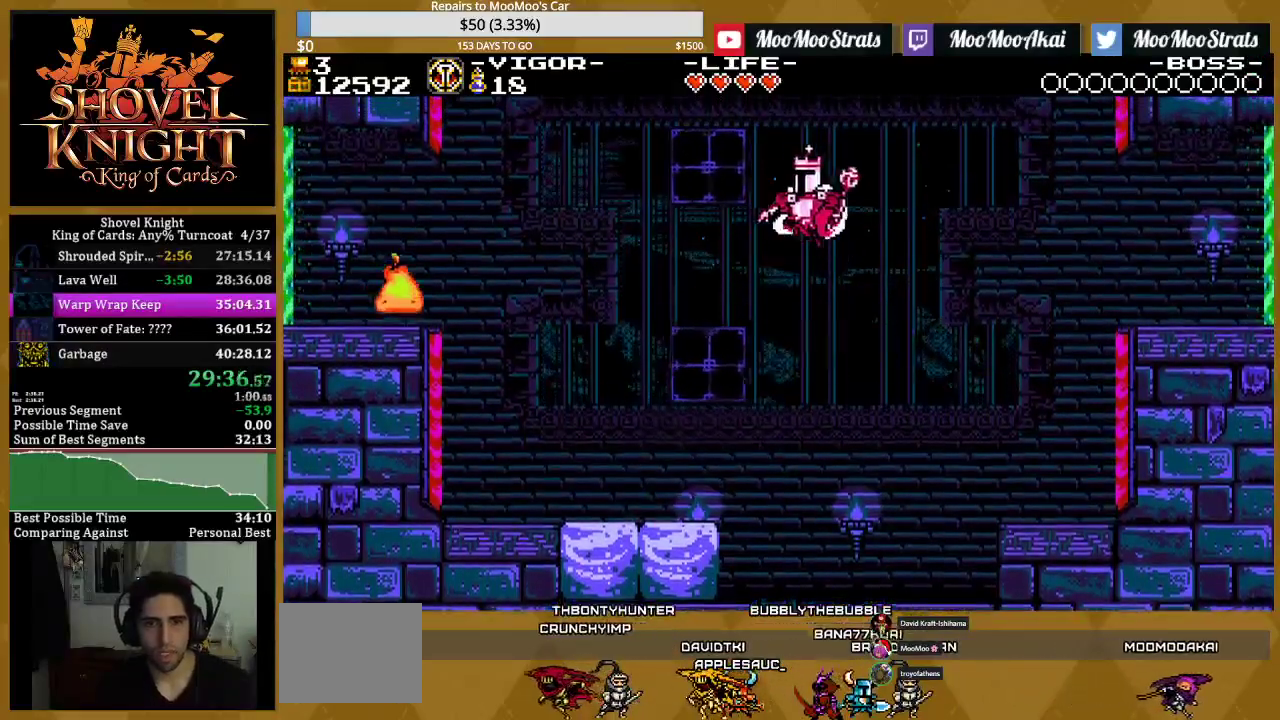
{"buttons": ["SQUARE", "DPAD_LEFT"], "events": [[133, "SQUARE", "down"], [217, "CROSS", "up"]]}
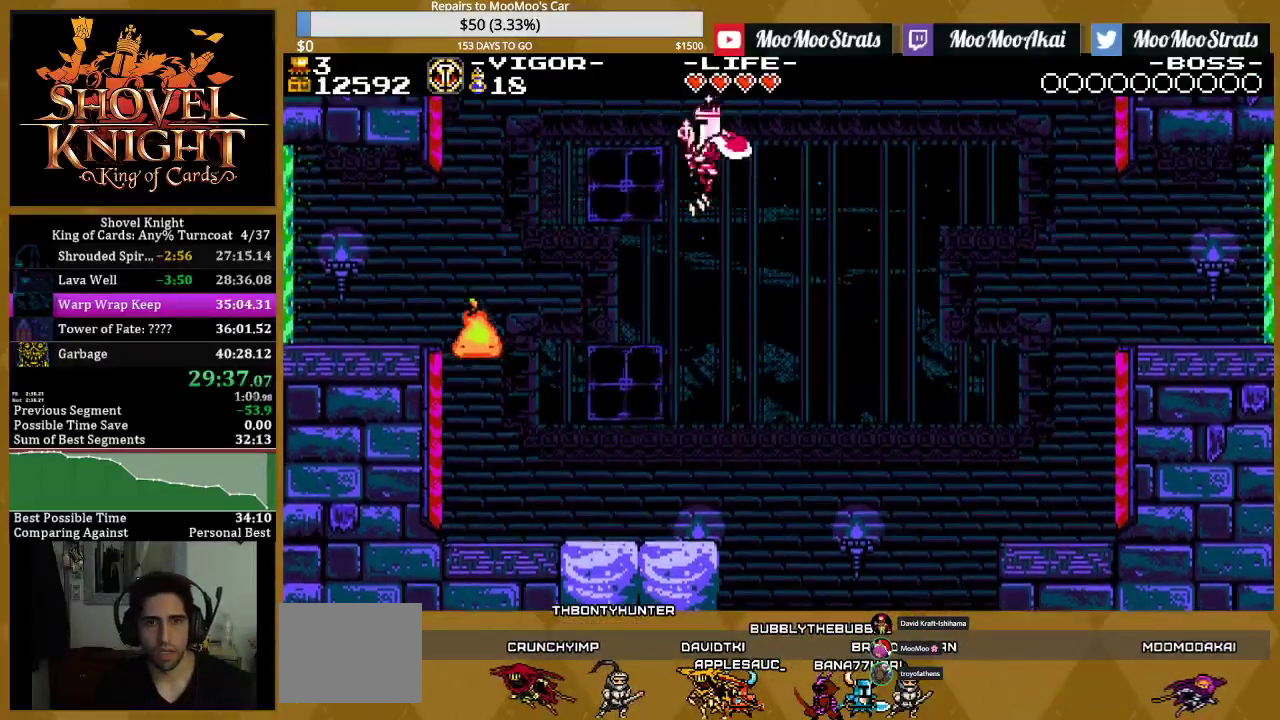
{"buttons": ["SQUARE"], "events": [[500, "DPAD_LEFT", "up"]]}
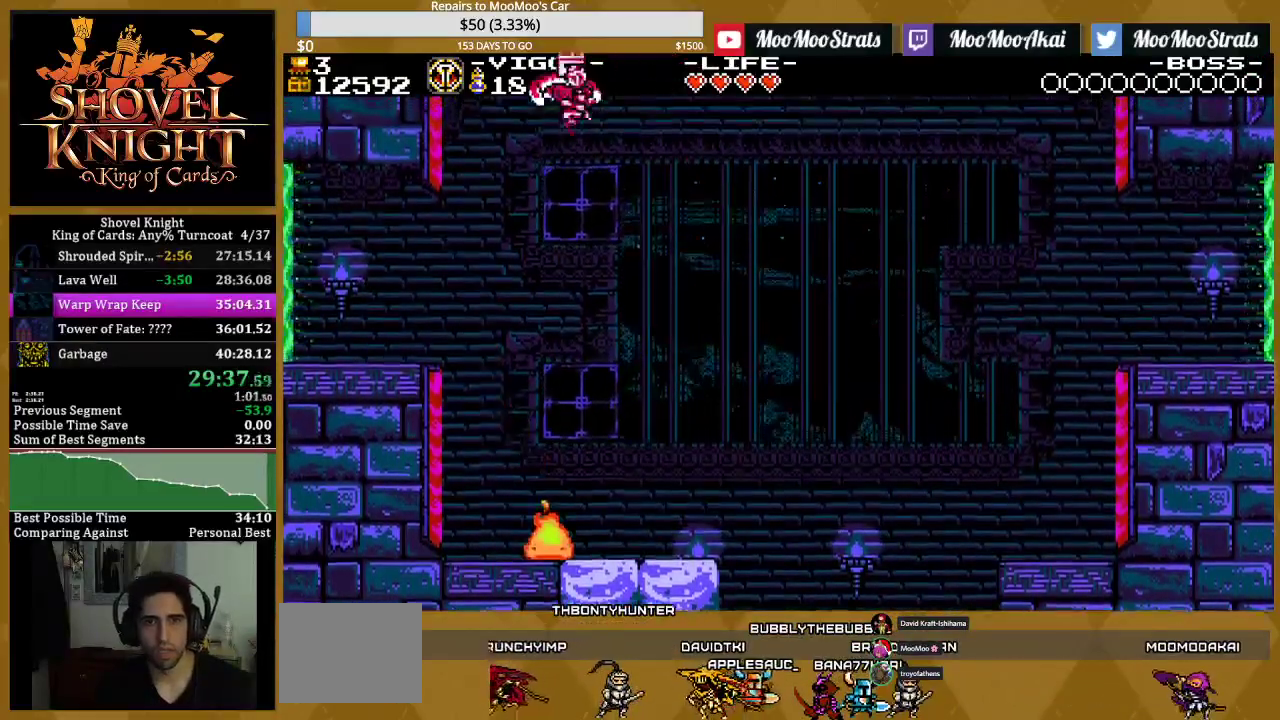
{"buttons": ["SQUARE"], "events": [[183, "DPAD_UP", "down"], [300, "DPAD_UP", "up"], [367, "DPAD_UP", "down"], [467, "DPAD_UP", "up"]]}
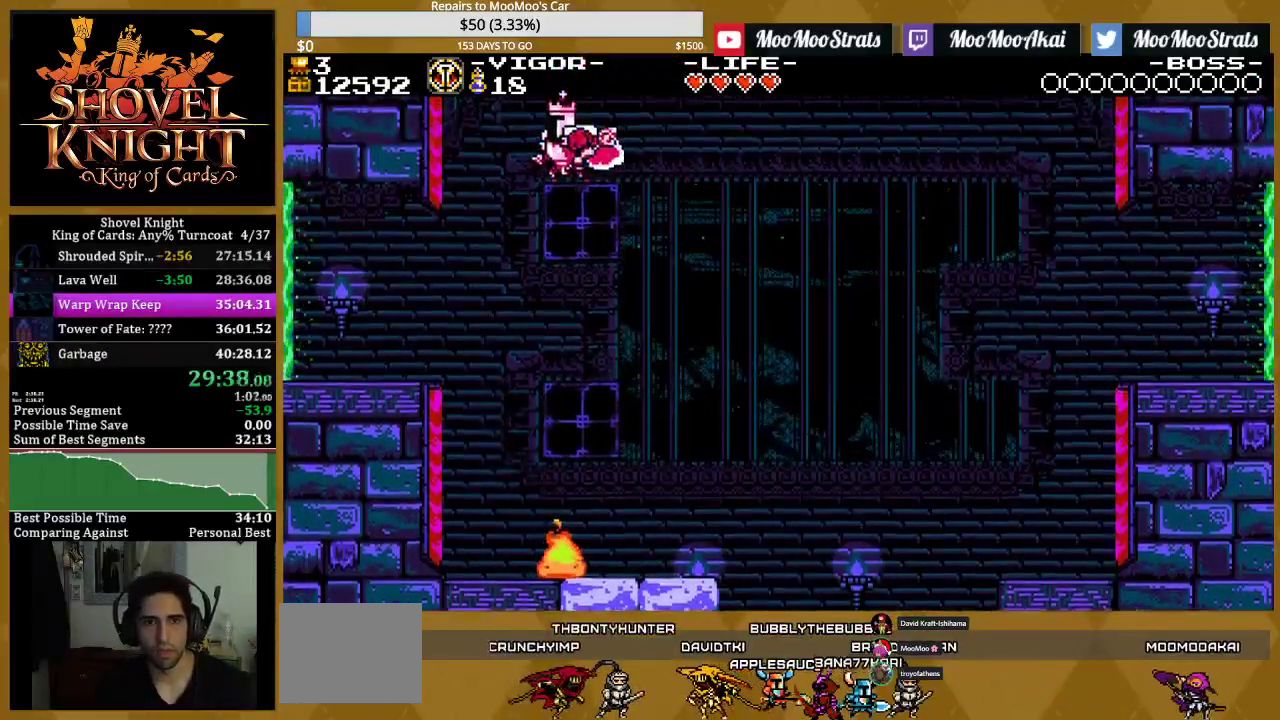
{"buttons": ["SQUARE"], "events": [[50, "DPAD_UP", "down"], [150, "DPAD_UP", "up"], [217, "DPAD_UP", "down"], [333, "DPAD_UP", "up"], [400, "DPAD_UP", "down"], [483, "DPAD_UP", "up"]]}
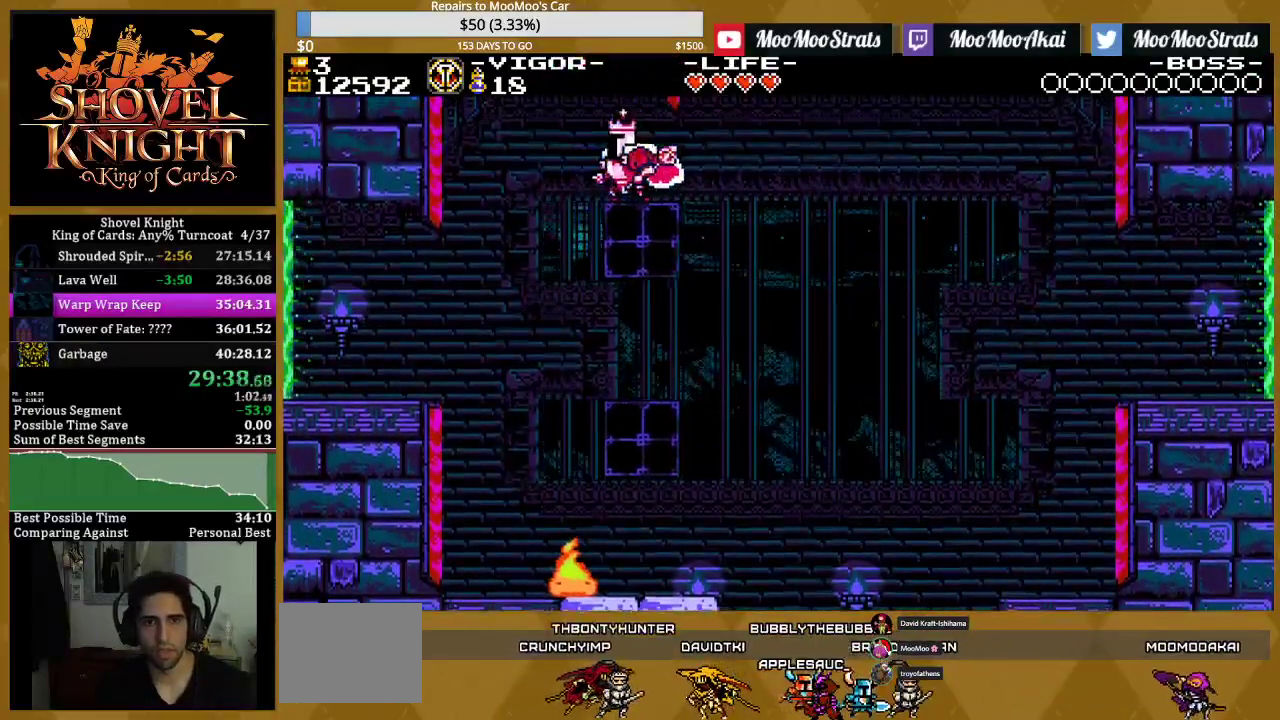
{"buttons": ["SQUARE"], "events": [[67, "DPAD_UP", "down"], [167, "DPAD_UP", "up"], [283, "DPAD_RIGHT", "down"], [450, "DPAD_RIGHT", "up"]]}
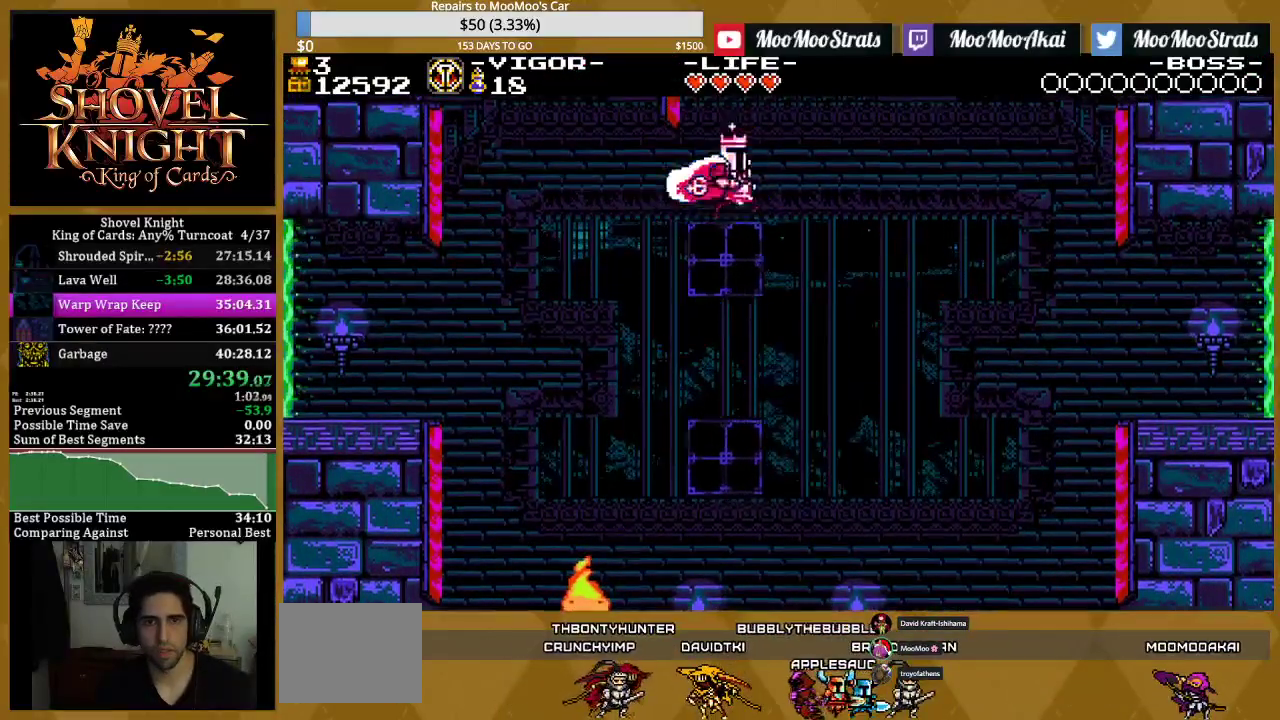
{"buttons": ["SQUARE"], "events": []}
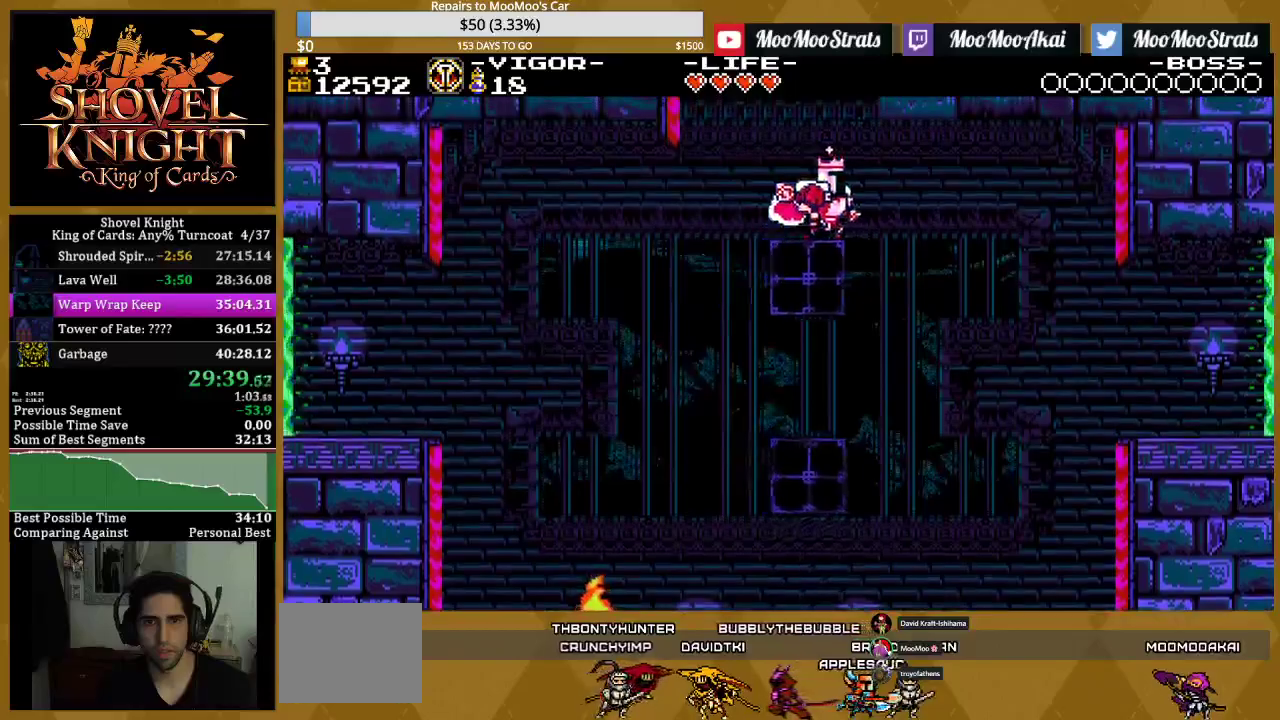
{"buttons": ["DPAD_RIGHT"], "events": [[67, "CROSS", "down"], [350, "CROSS", "up"], [367, "SQUARE", "up"], [400, "DPAD_RIGHT", "down"]]}
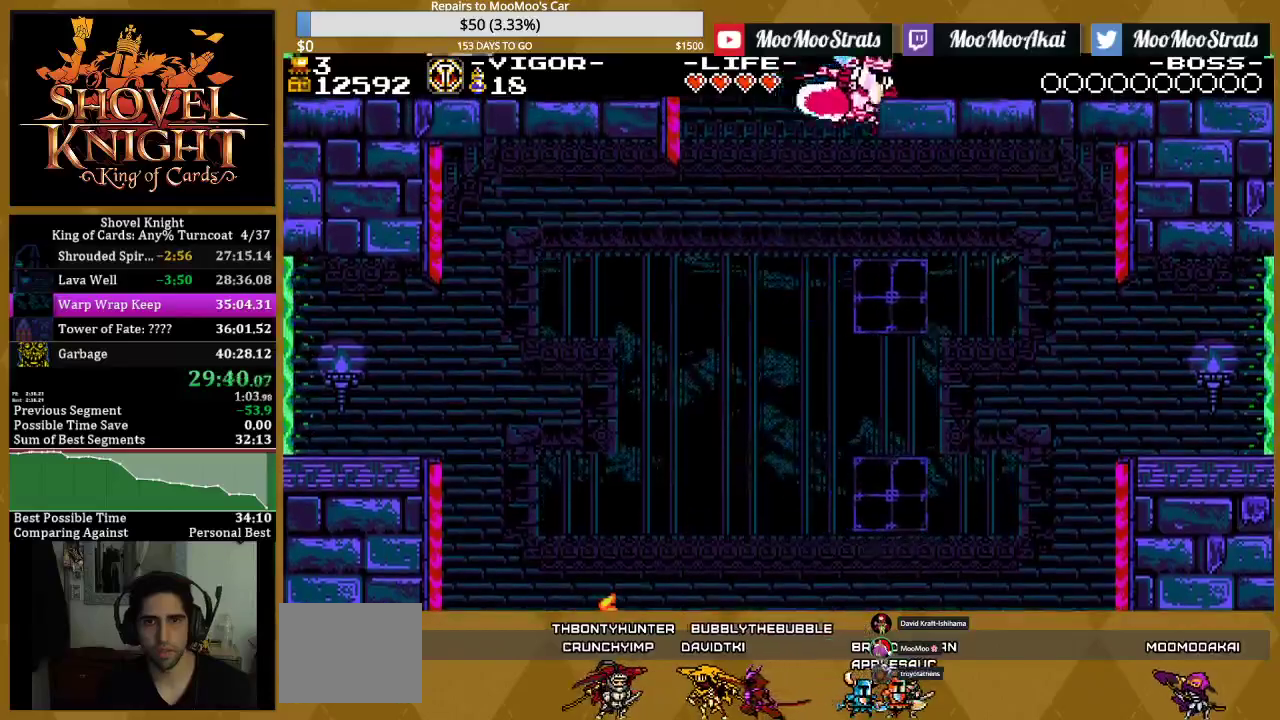
{"buttons": ["DPAD_RIGHT"], "events": []}
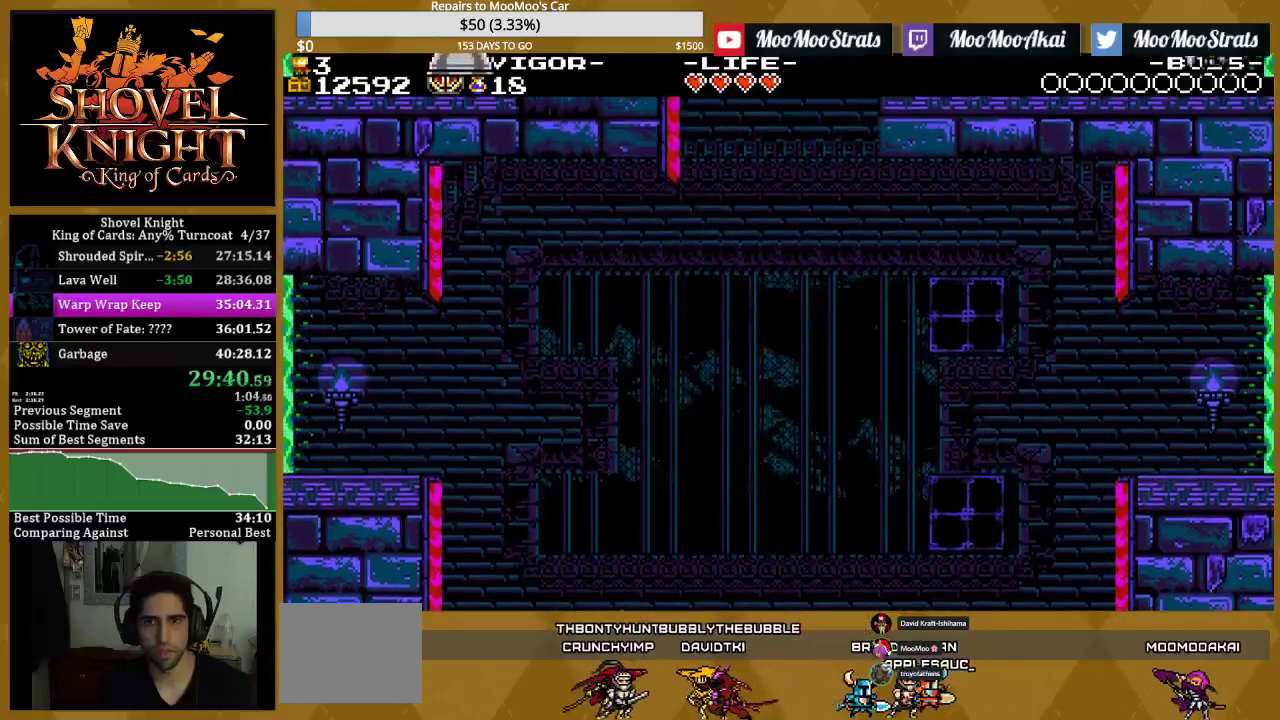
{"buttons": ["SQUARE", "DPAD_RIGHT"], "events": [[367, "SQUARE", "down"]]}
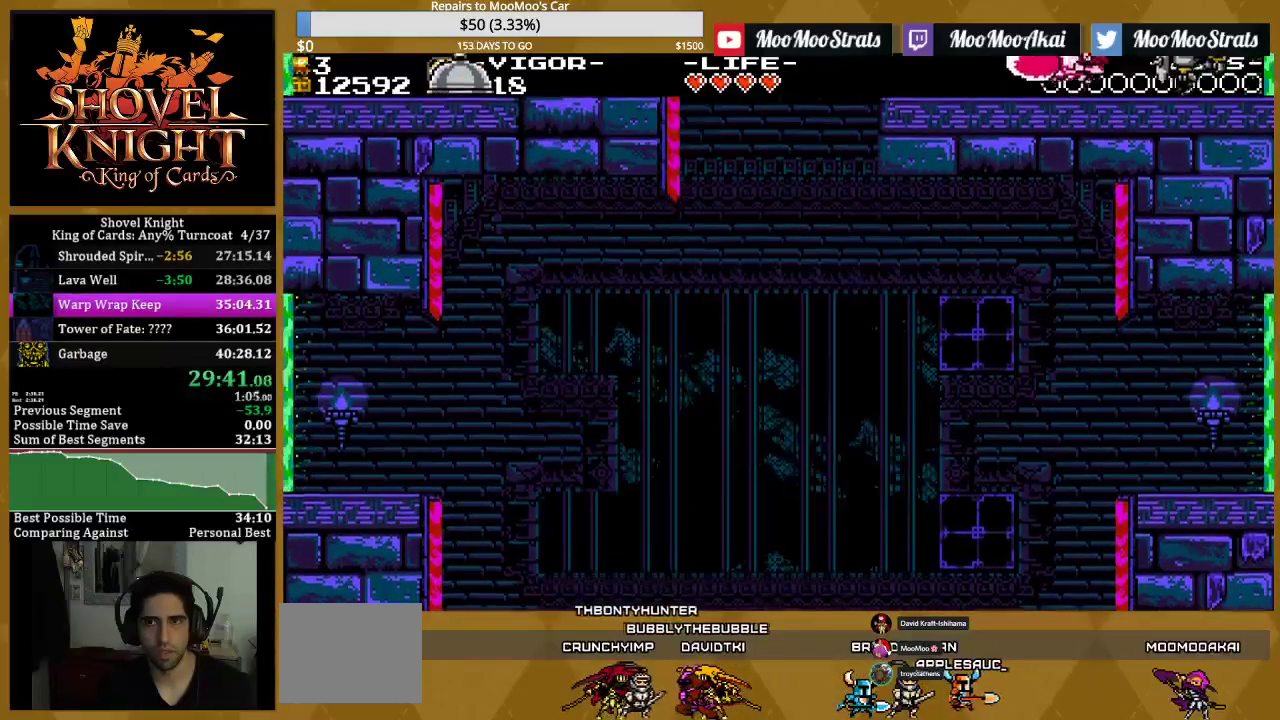
{"buttons": ["DPAD_LEFT"], "events": [[183, "DPAD_RIGHT", "up"], [217, "SQUARE", "up"], [317, "DPAD_LEFT", "down"]]}
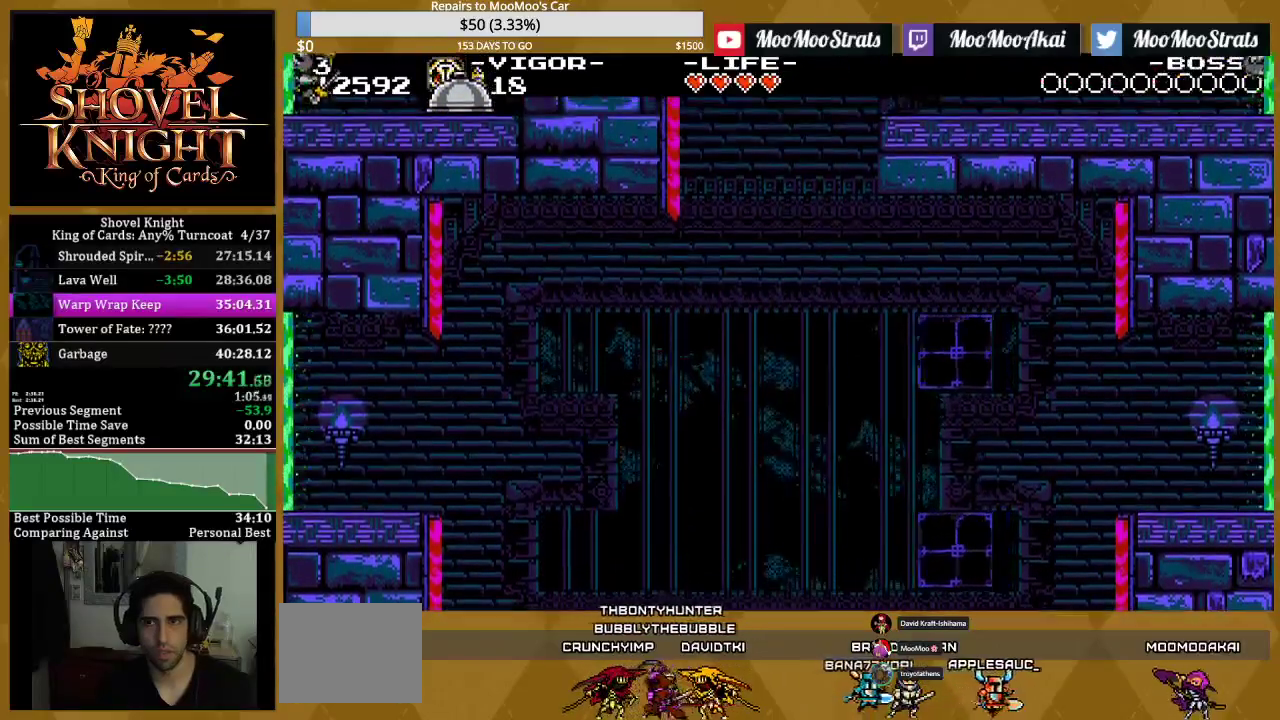
{"buttons": ["SQUARE", "DPAD_RIGHT"], "events": [[83, "DPAD_LEFT", "up"], [183, "DPAD_RIGHT", "down"], [467, "SQUARE", "down"]]}
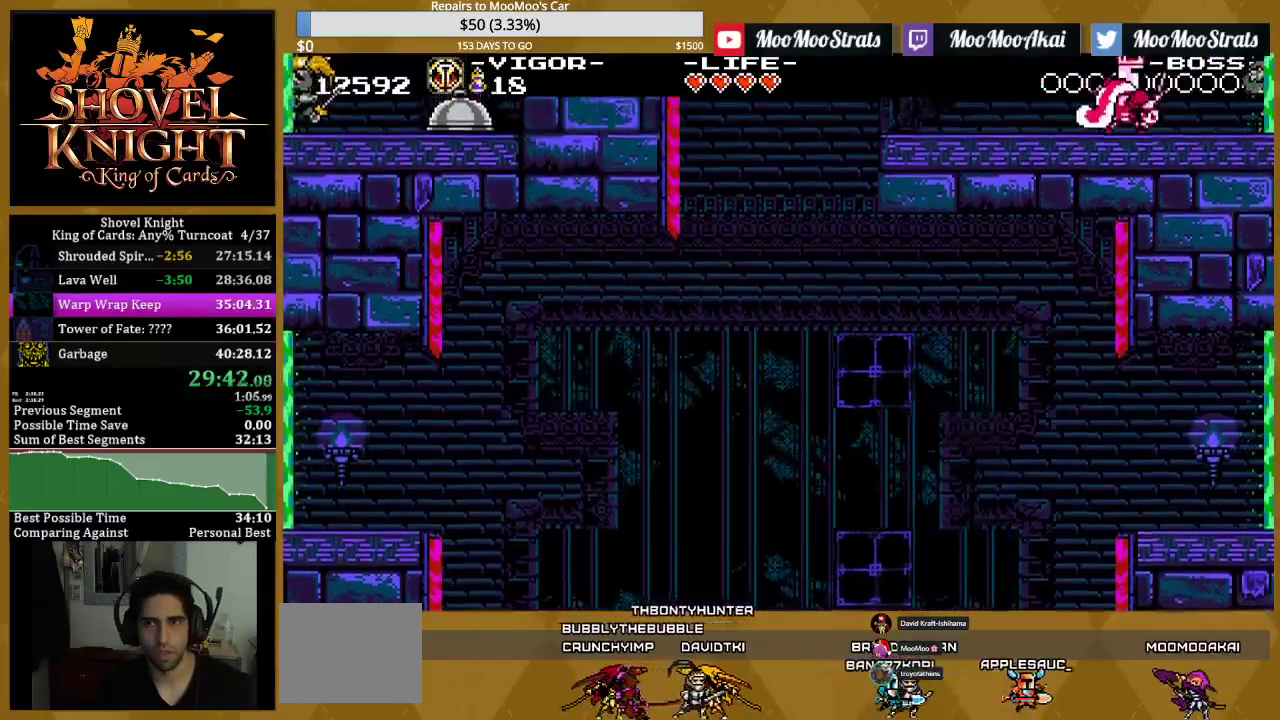
{"buttons": ["DPAD_LEFT"], "events": [[233, "SQUARE", "up"], [283, "DPAD_RIGHT", "up"], [350, "DPAD_LEFT", "down"]]}
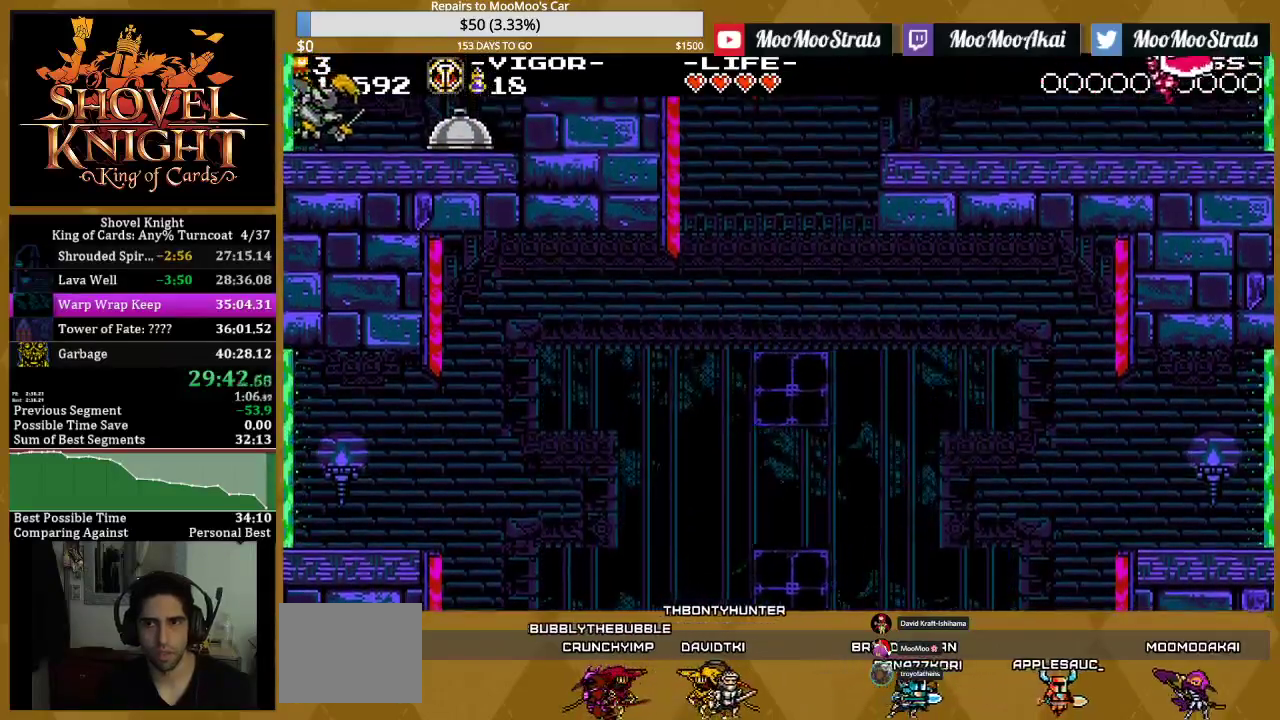
{"buttons": ["SQUARE", "DPAD_RIGHT"], "events": [[167, "DPAD_LEFT", "up"], [217, "DPAD_RIGHT", "down"], [417, "SQUARE", "down"]]}
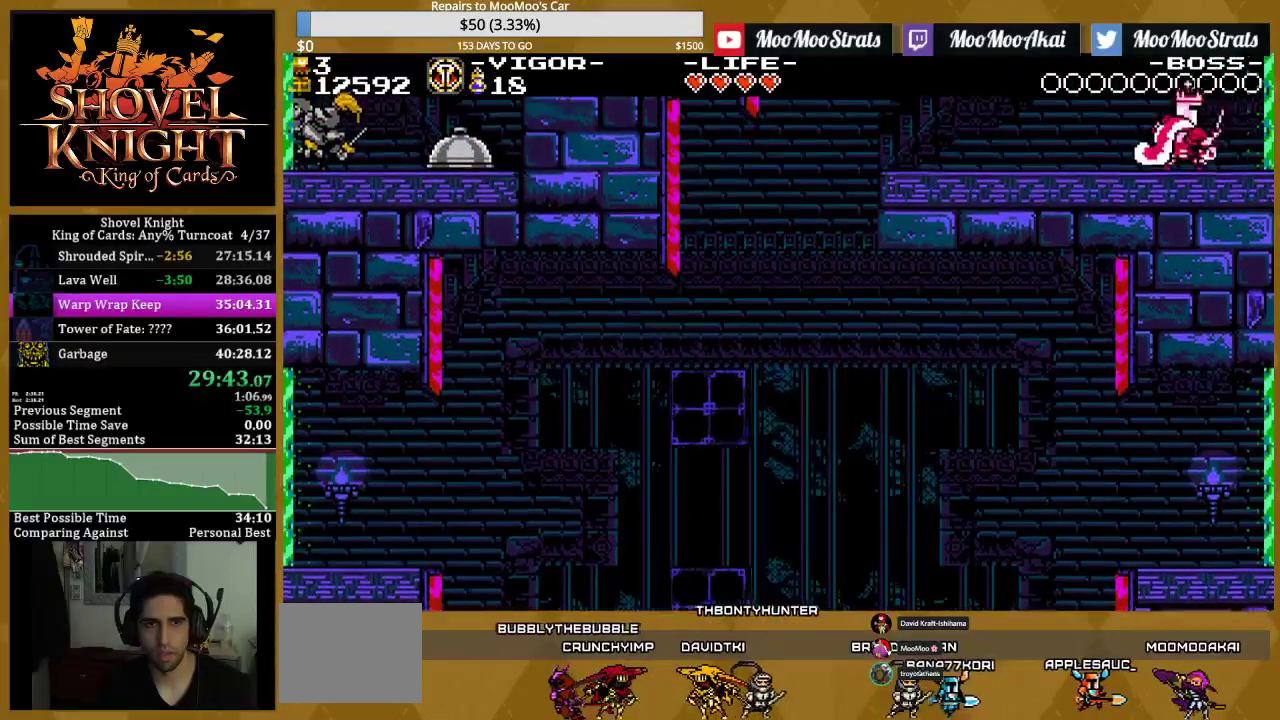
{"buttons": [], "events": [[167, "SQUARE", "up"], [283, "DPAD_RIGHT", "up"]]}
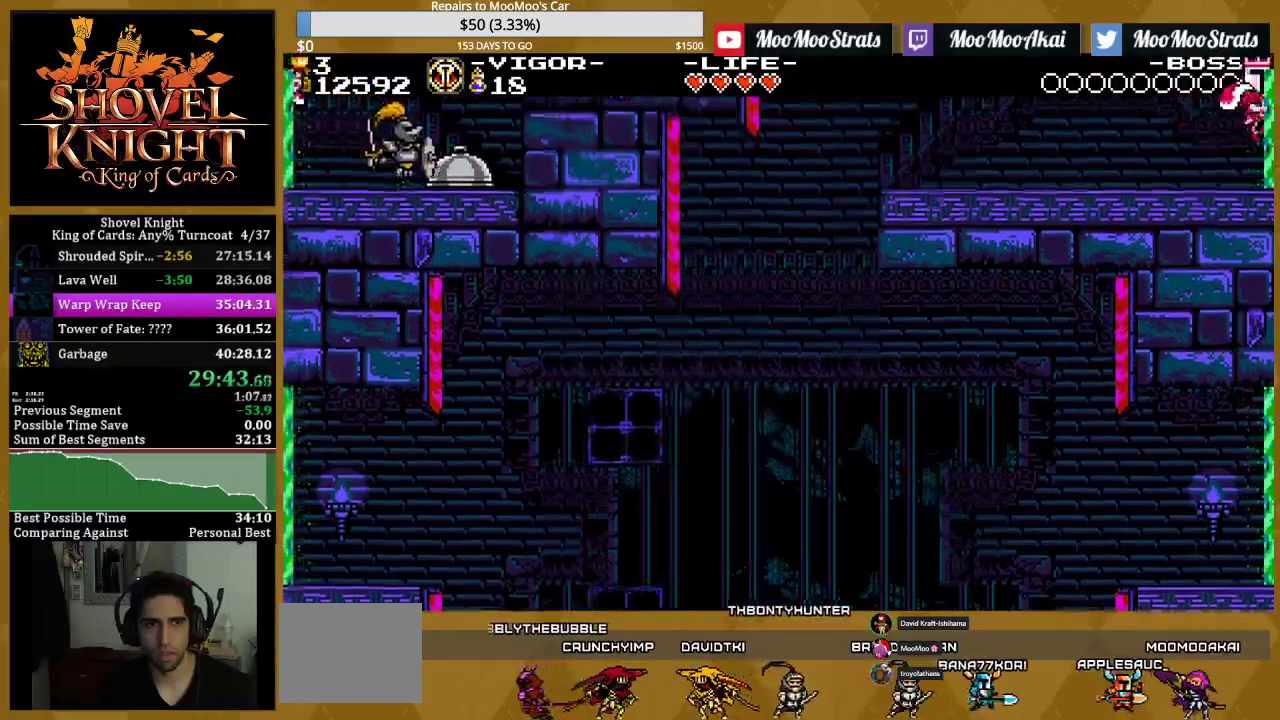
{"buttons": ["SQUARE", "DPAD_RIGHT"], "events": [[150, "DPAD_RIGHT", "down"], [283, "SQUARE", "down"]]}
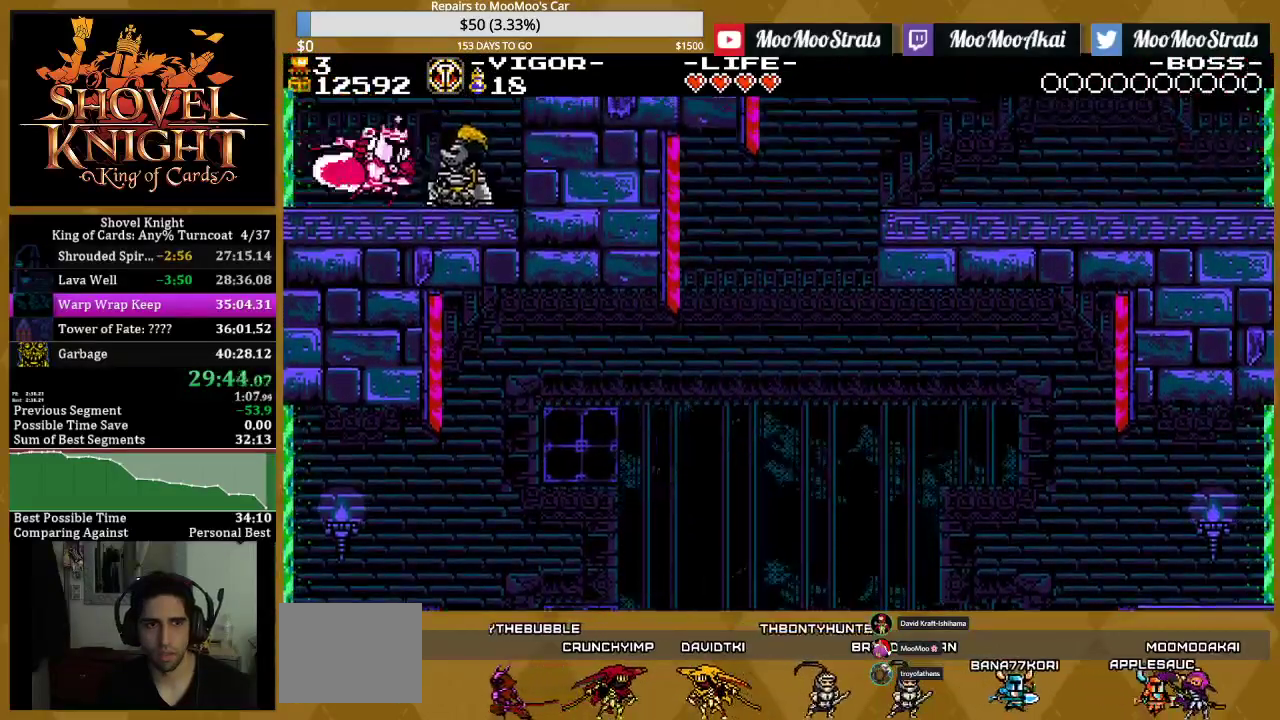
{"buttons": ["DPAD_RIGHT"], "events": [[67, "SQUARE", "up"], [150, "DPAD_RIGHT", "up"], [250, "DPAD_RIGHT", "down"]]}
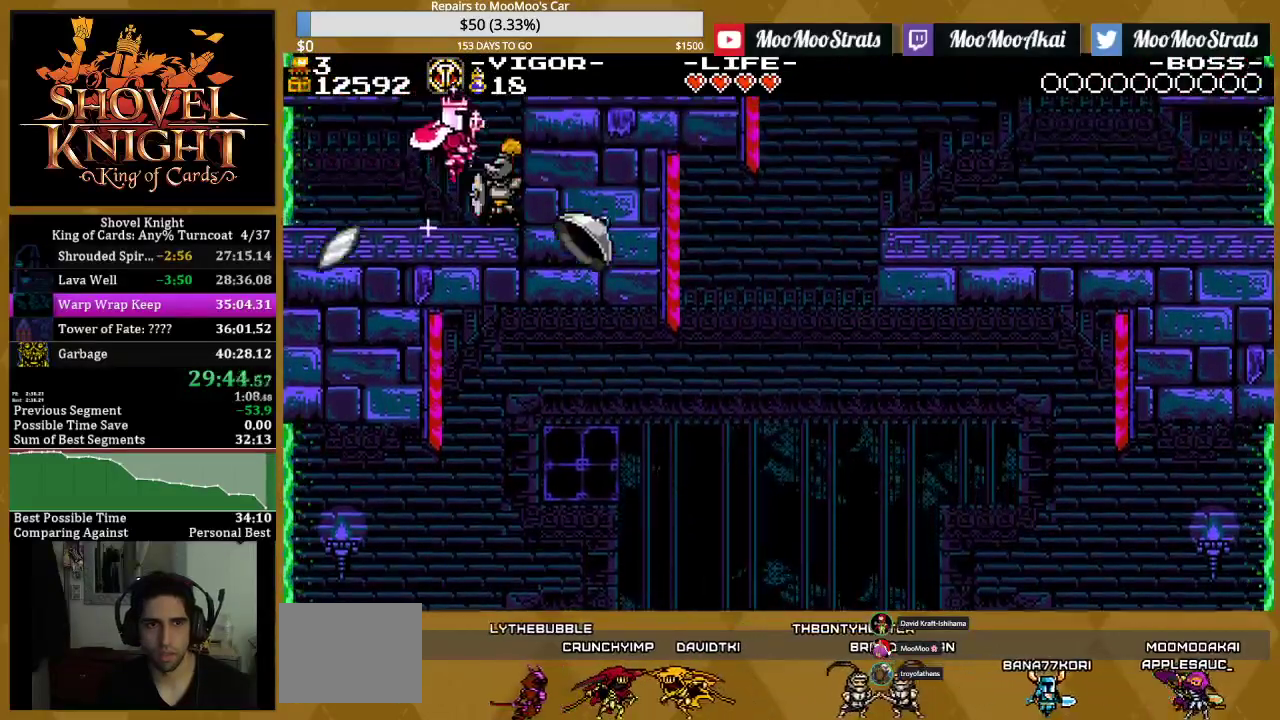
{"buttons": [], "events": [[67, "DPAD_RIGHT", "up"]]}
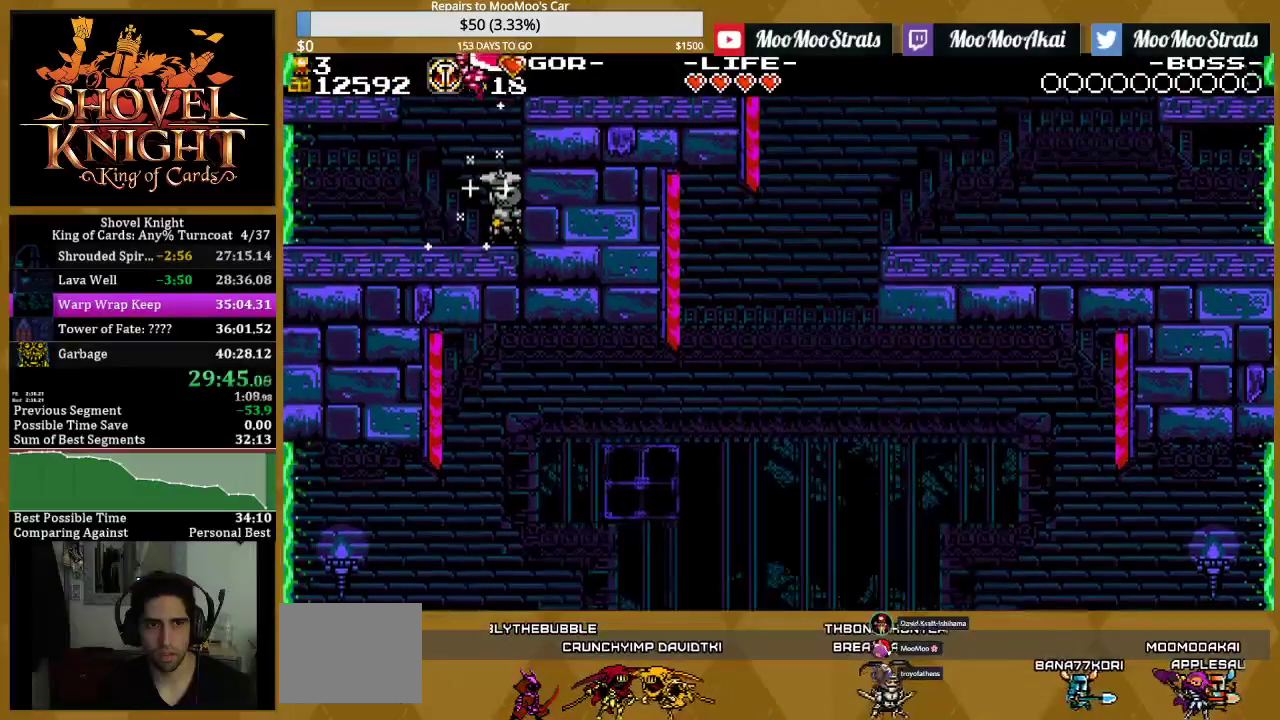
{"buttons": [], "events": []}
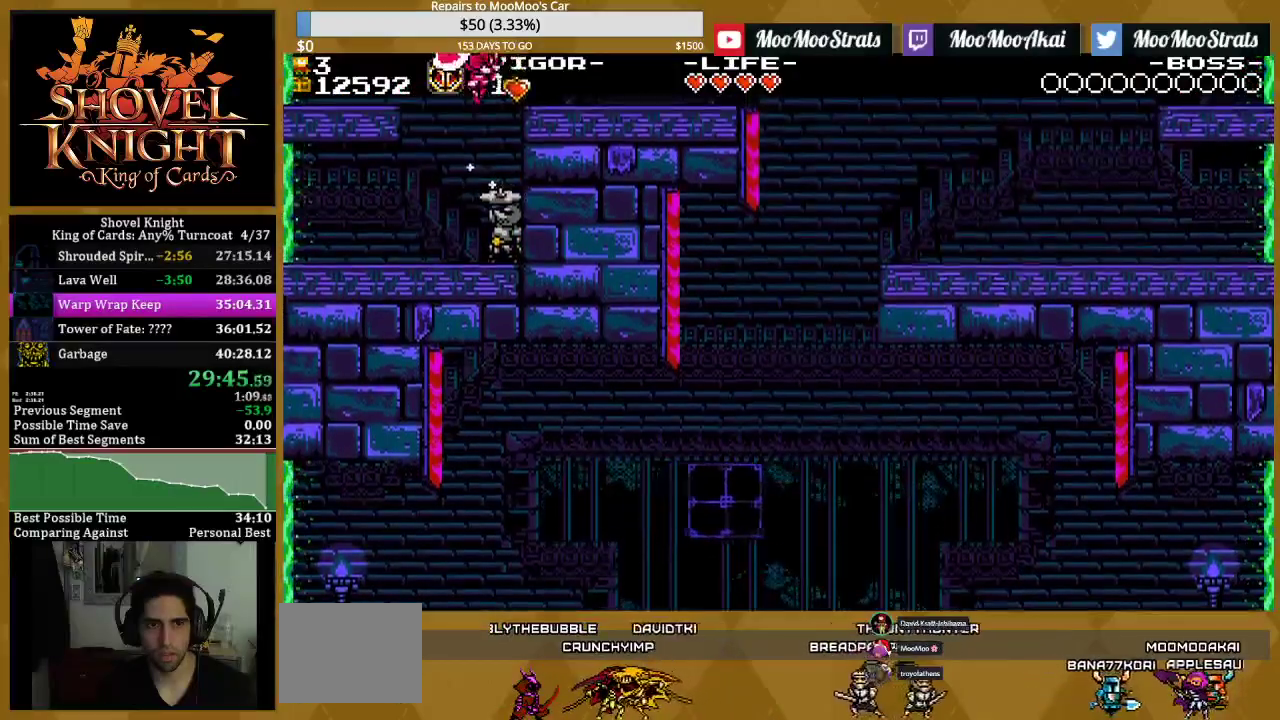
{"buttons": [], "events": []}
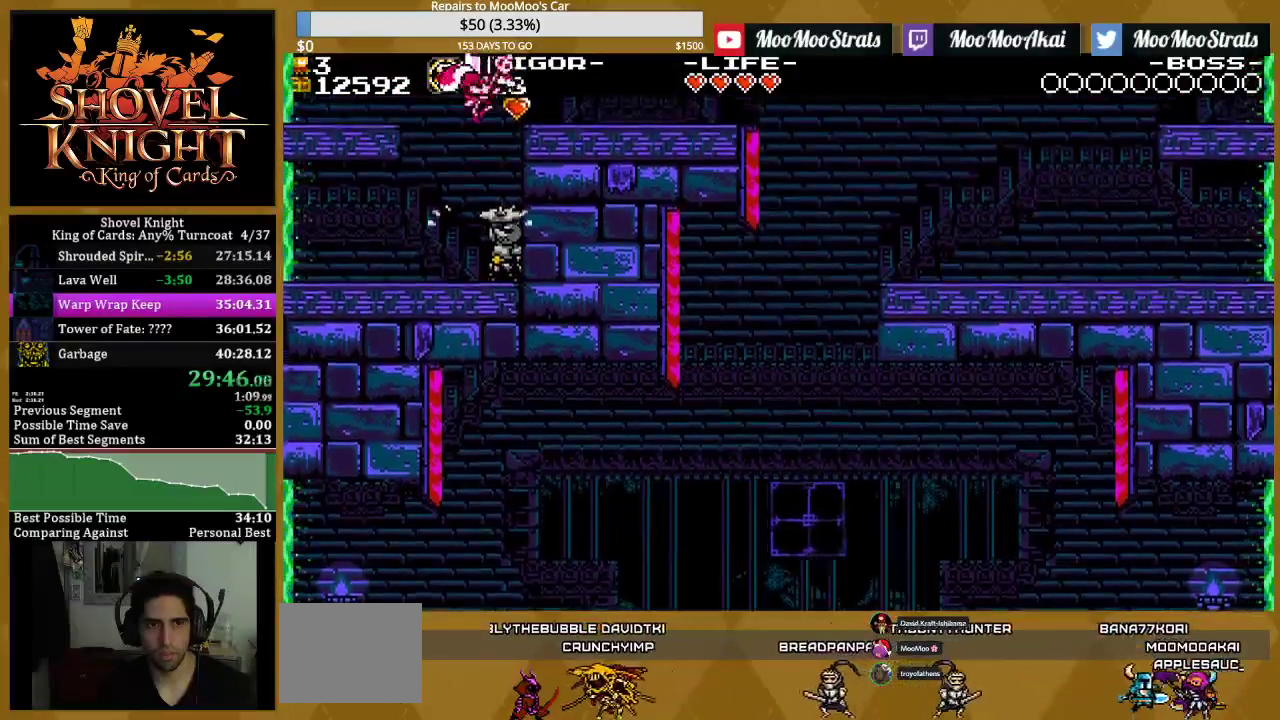
{"buttons": ["DPAD_RIGHT"], "events": [[483, "DPAD_RIGHT", "down"]]}